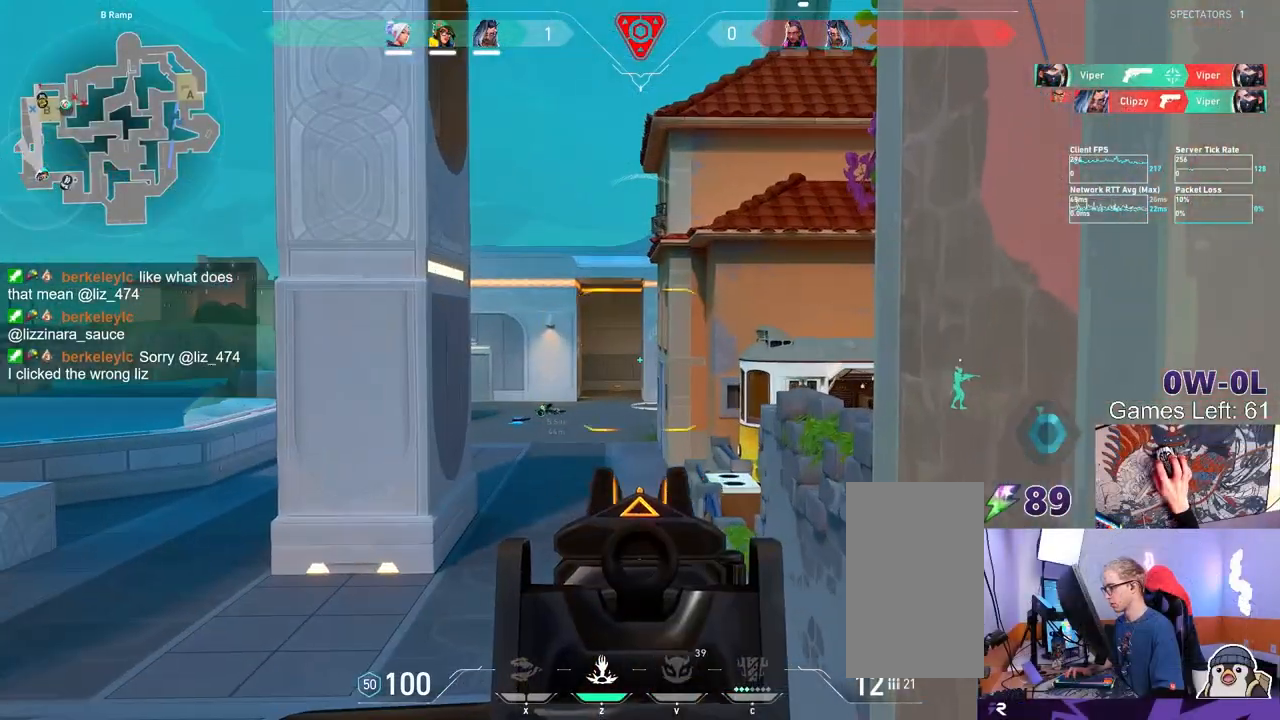
Gameplay with keyboard and mouse; each line is a JSON object with the keys and mouse buttons held at the frame after it. "events" lists presses ("down") and releases ("up") of "a", "ctrl", "d", "e", "f", "q", "r", "s", "shift", "space", "tab", "w", "mouse_left", "mouse_wheel", "mouse_right", "mouse_mb4" and "mouse_mb5" between this image and that frame as [ms after this image, input, new state], when the widget could be followed in between. "mouse_left", "mouse_wheel", "mouse_right", "mouse_mb4", "mouse_mb5" = the "left", "wheel", "right", "mb4", "mb5" buttons of the "mouse" list. No other keys are recorded. "wheel" means that the mouse wheel is clicked or scrolled. Mouse movement is not recorded.
{"keys": ["s"], "mouse": [], "events": [[17, "d", "down"], [100, "d", "up"], [267, "d", "down"], [350, "s", "down"], [467, "d", "up"]]}
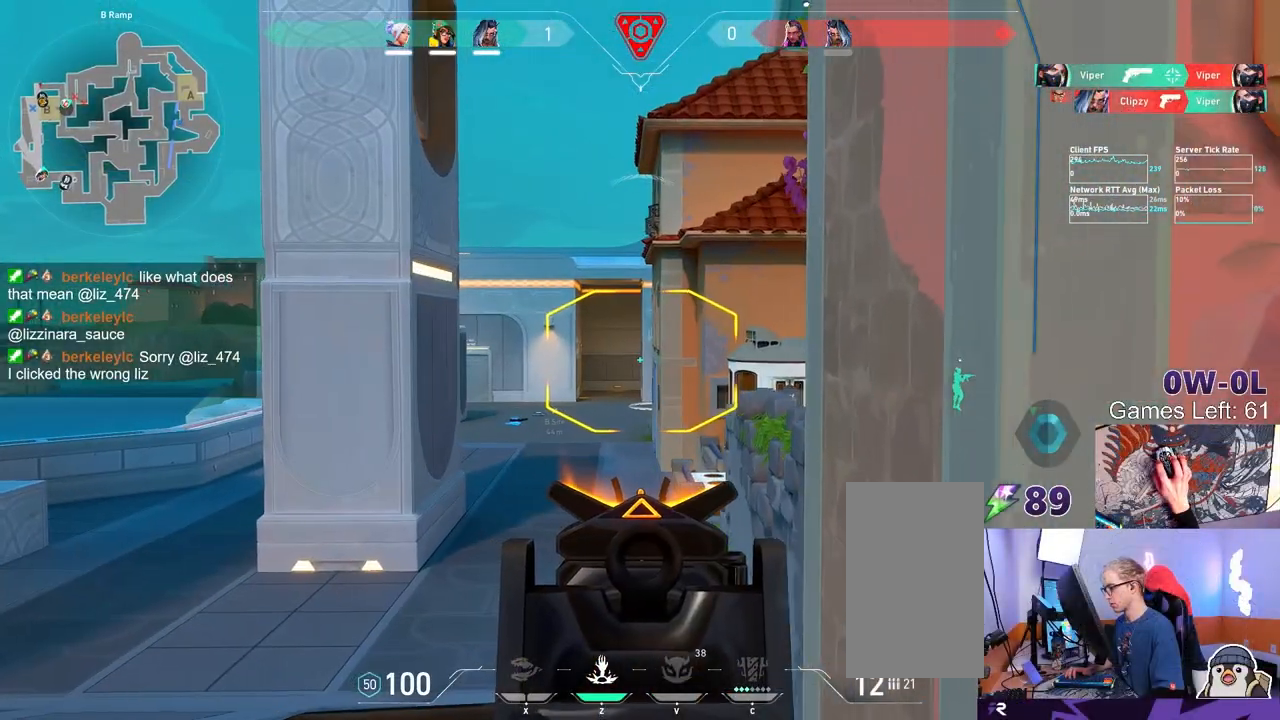
{"keys": ["s"], "mouse": [], "events": []}
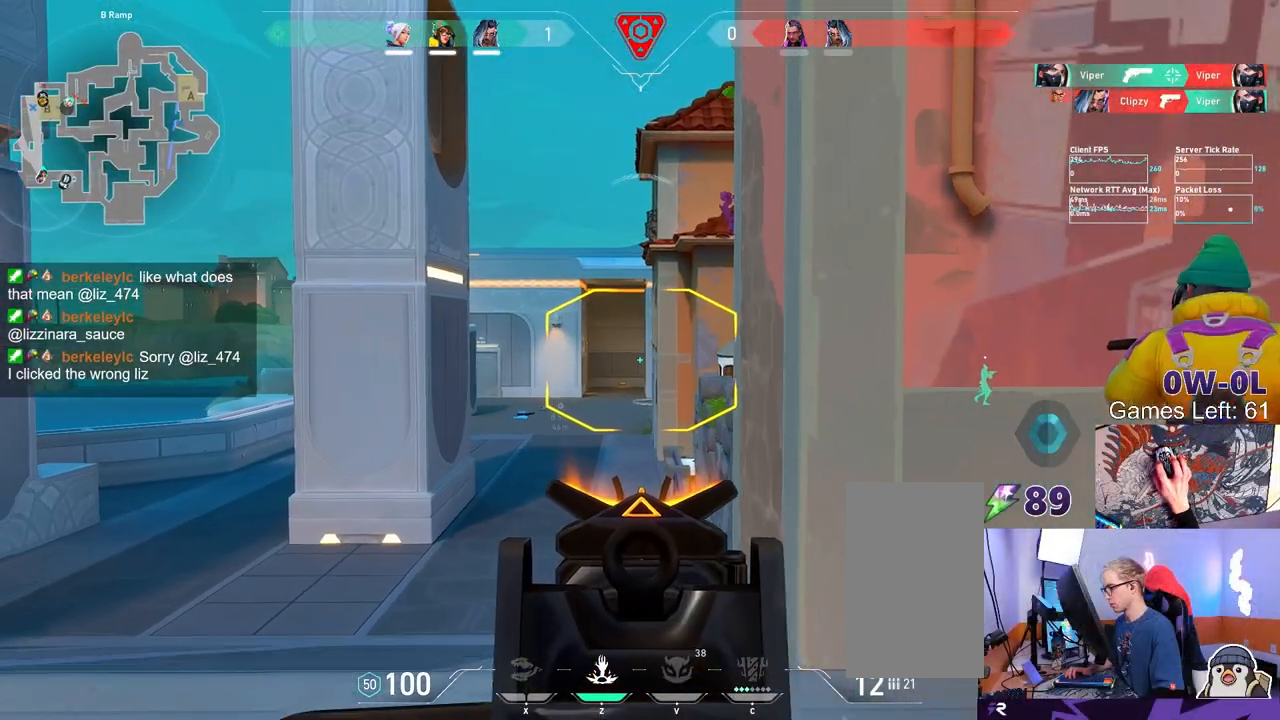
{"keys": ["s"], "mouse": [], "events": []}
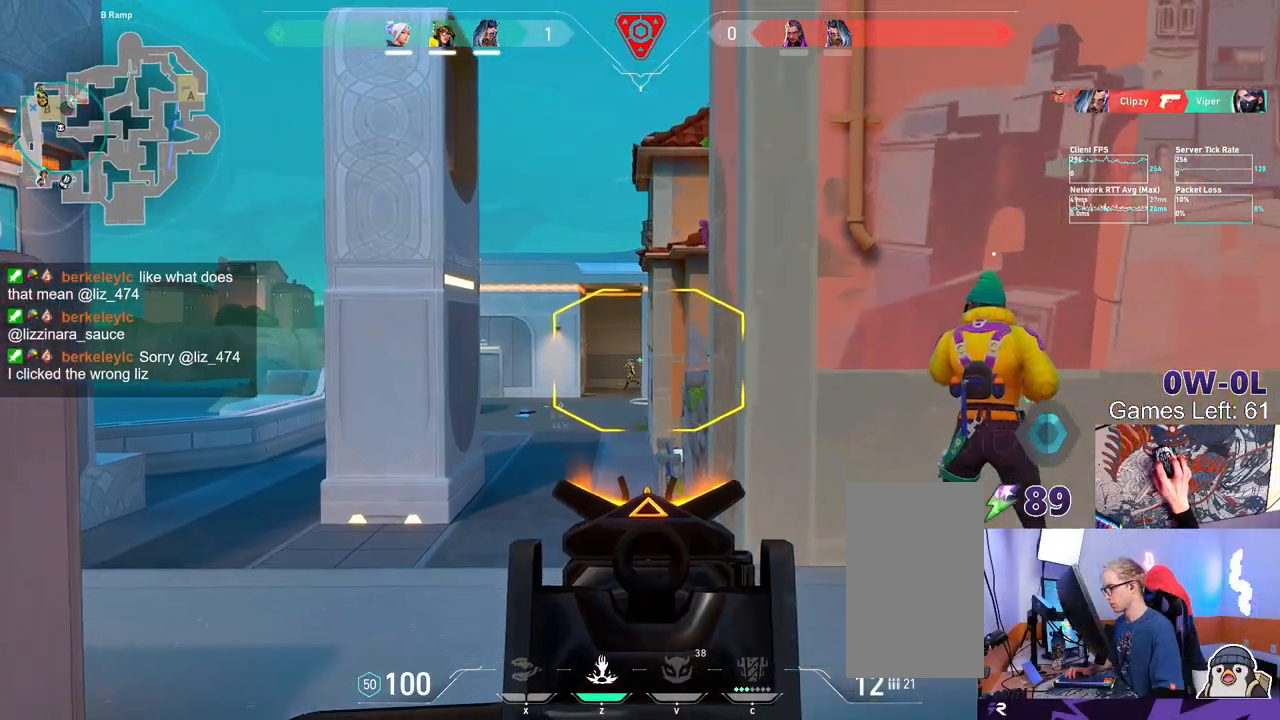
{"keys": ["a", "d"], "mouse": [], "events": [[100, "s", "up"], [233, "d", "down"], [317, "mouse_left", "down"], [400, "mouse_left", "up"], [483, "a", "down"]]}
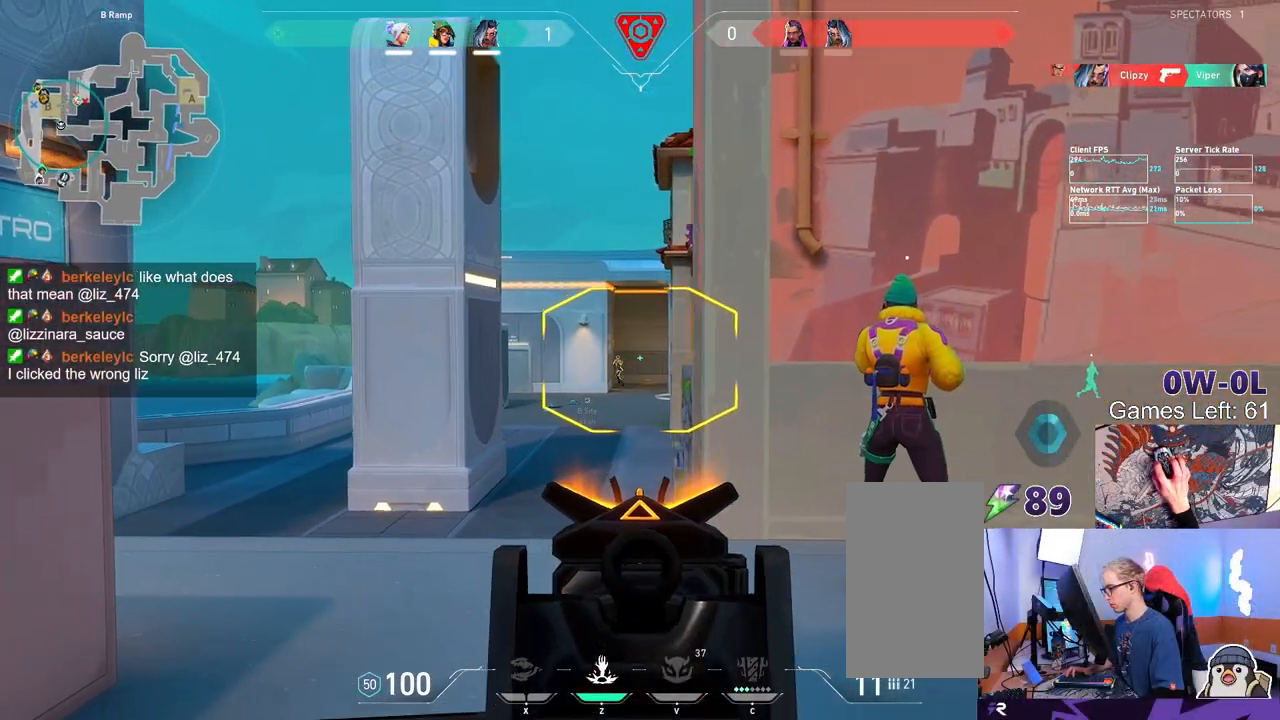
{"keys": [], "mouse": ["left"], "events": [[17, "d", "up"], [50, "a", "up"], [183, "a", "down"], [183, "mouse_left", "down"], [283, "mouse_left", "up"], [333, "d", "down"], [367, "a", "up"], [400, "d", "up"], [500, "mouse_left", "down"]]}
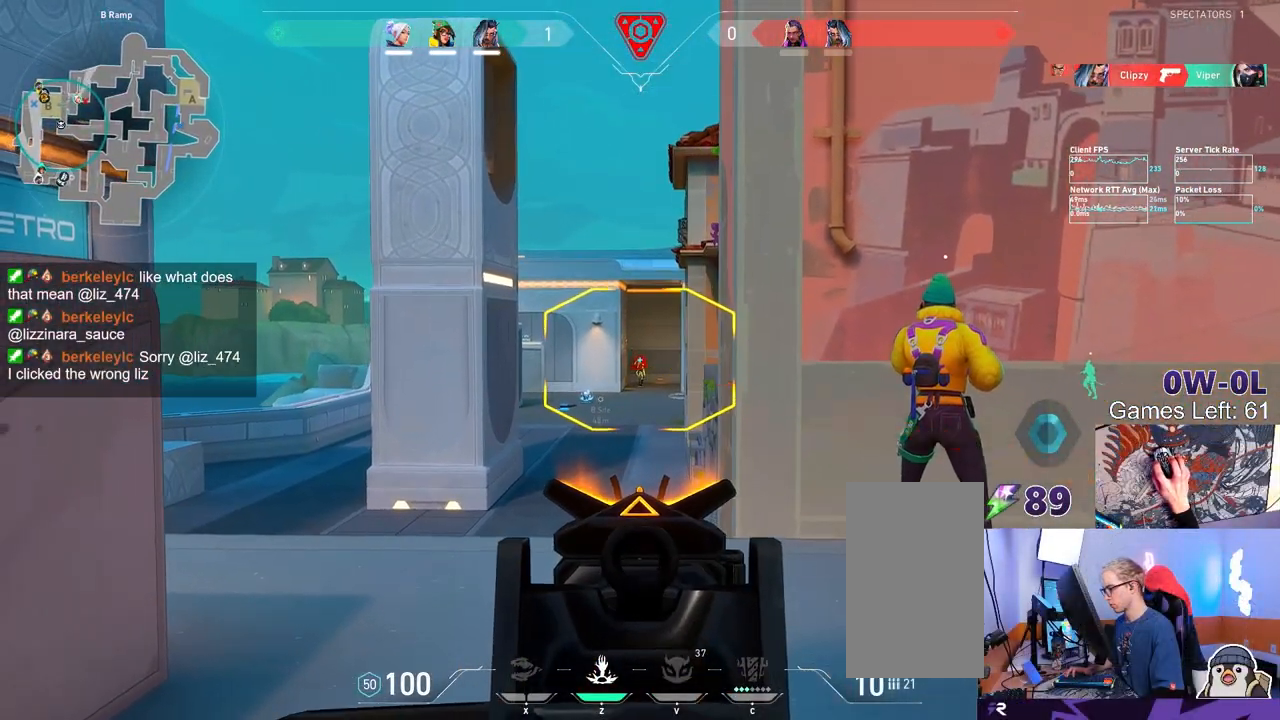
{"keys": ["a"], "mouse": [], "events": [[117, "d", "down"], [117, "mouse_left", "up"], [217, "d", "up"], [400, "a", "down"]]}
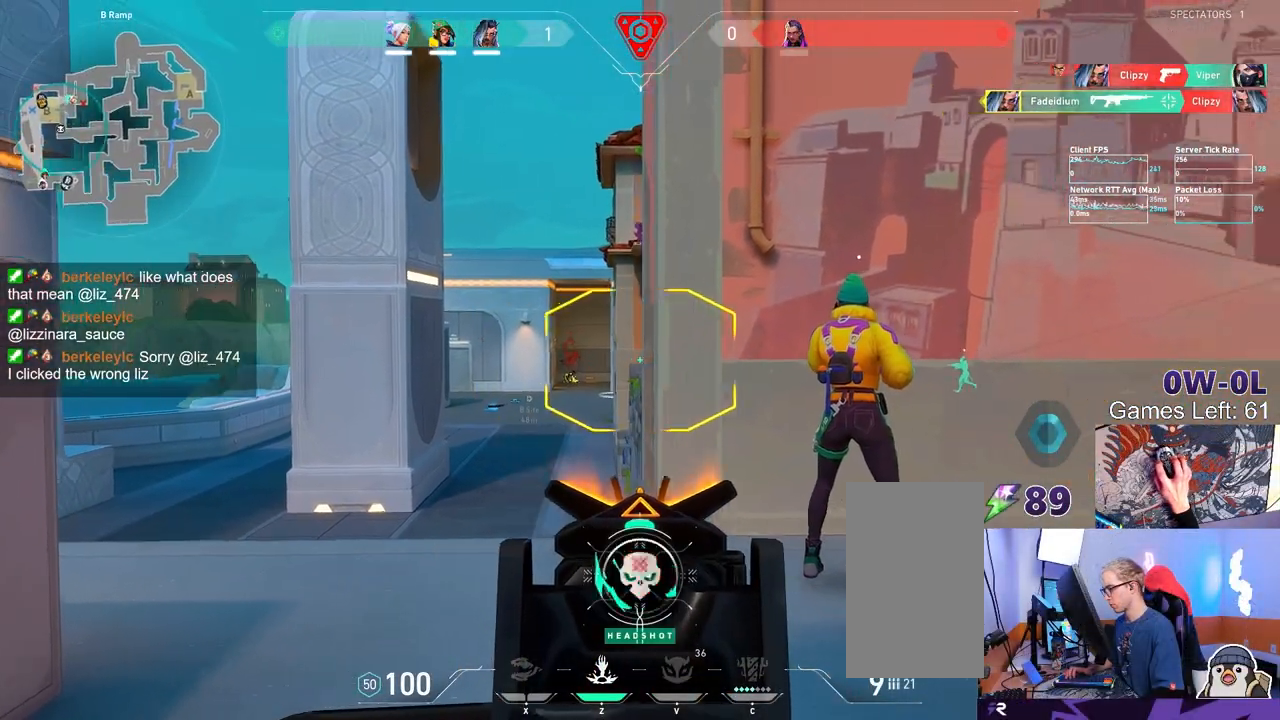
{"keys": ["a", "s"], "mouse": ["right"], "events": [[33, "s", "down"], [450, "mouse_right", "down"]]}
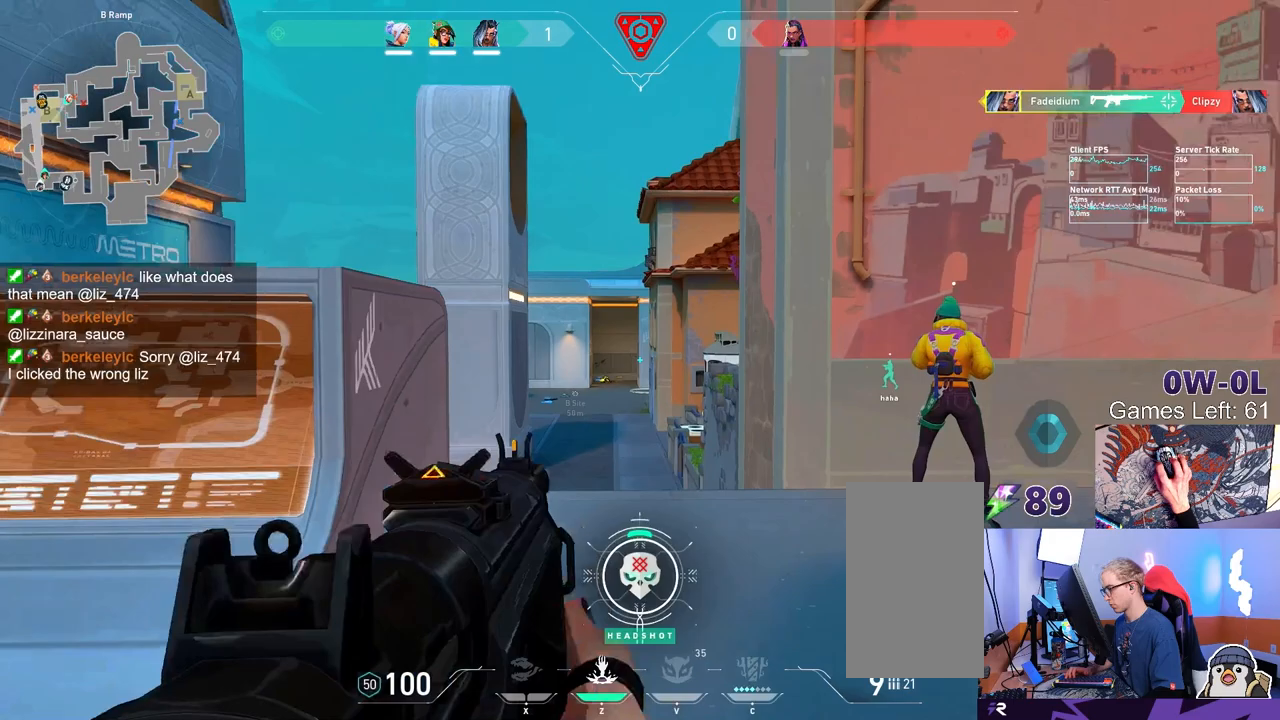
{"keys": ["d", "w"], "mouse": [], "events": [[33, "mouse_right", "up"], [50, "s", "up"], [233, "w", "down"], [400, "d", "down"], [483, "a", "up"]]}
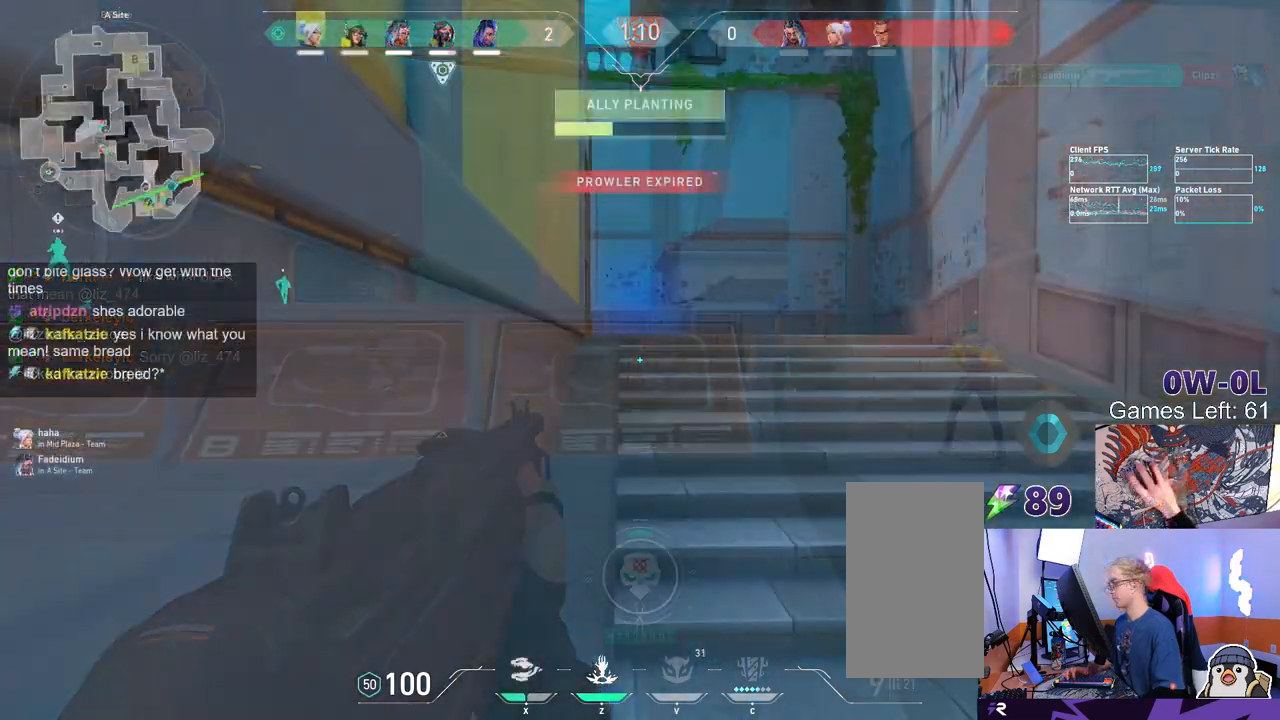
{"keys": ["d", "shift", "w"], "mouse": [], "events": [[17, "mouse_mb5", "down"], [183, "shift", "down"], [250, "mouse_mb5", "up"]]}
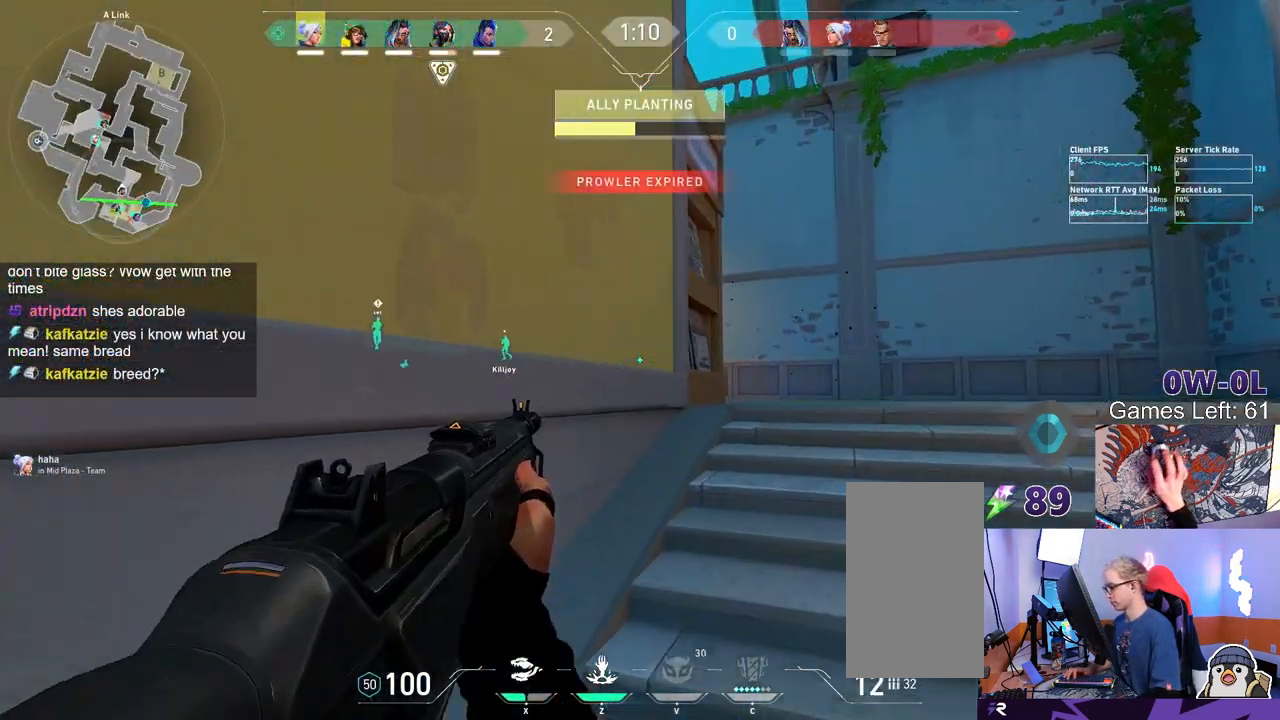
{"keys": ["d"], "mouse": [], "events": [[100, "w", "up"], [150, "shift", "up"], [183, "w", "down"], [450, "w", "up"]]}
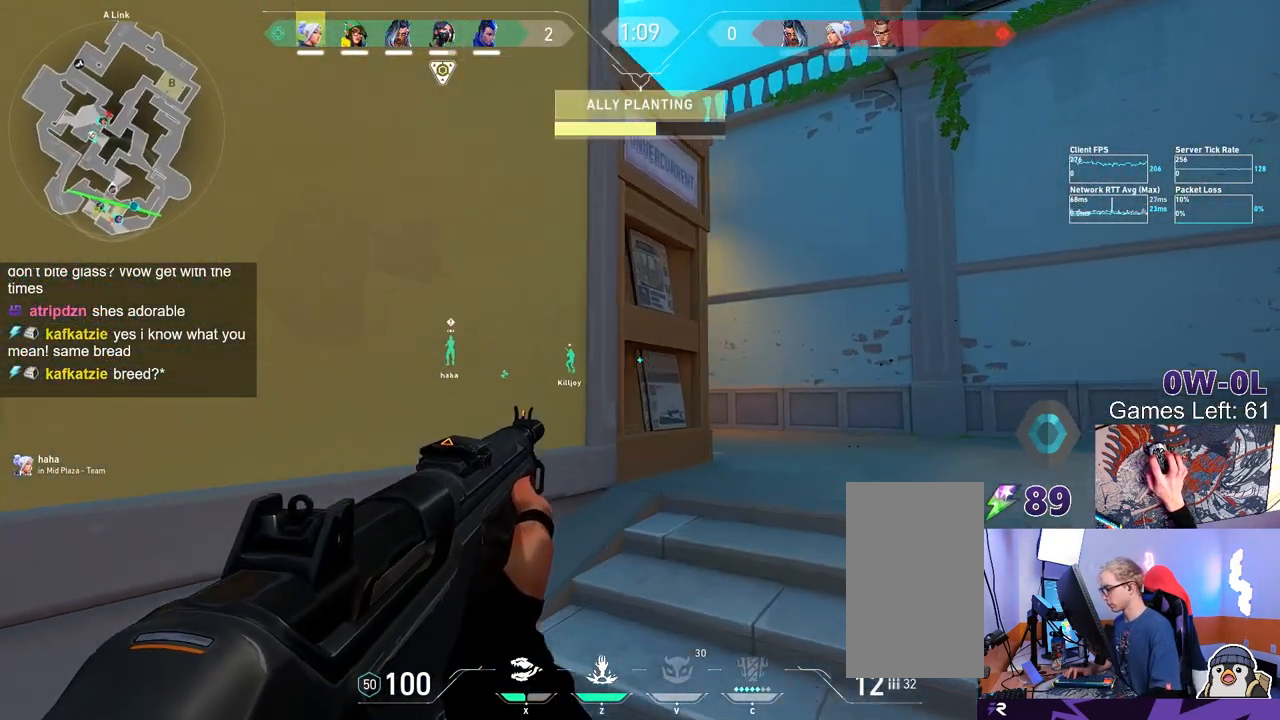
{"keys": ["d"], "mouse": [], "events": []}
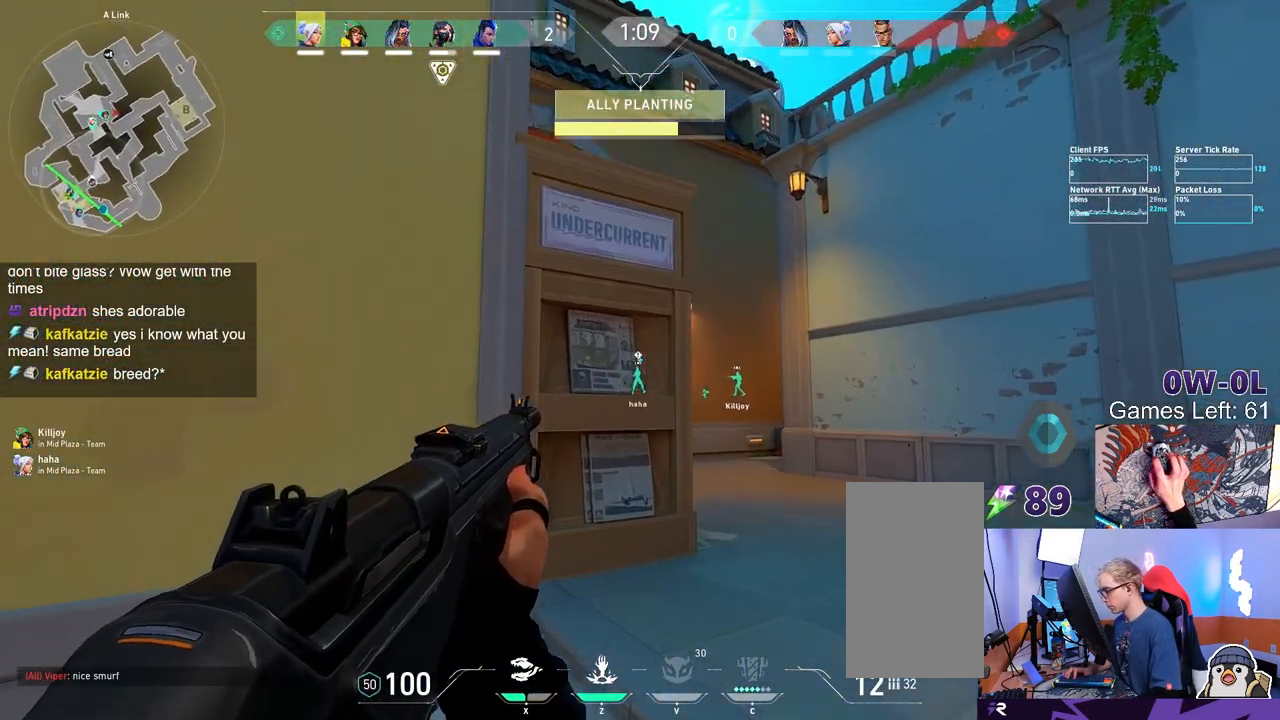
{"keys": ["d"], "mouse": [], "events": [[33, "ctrl", "down"], [117, "ctrl", "up"]]}
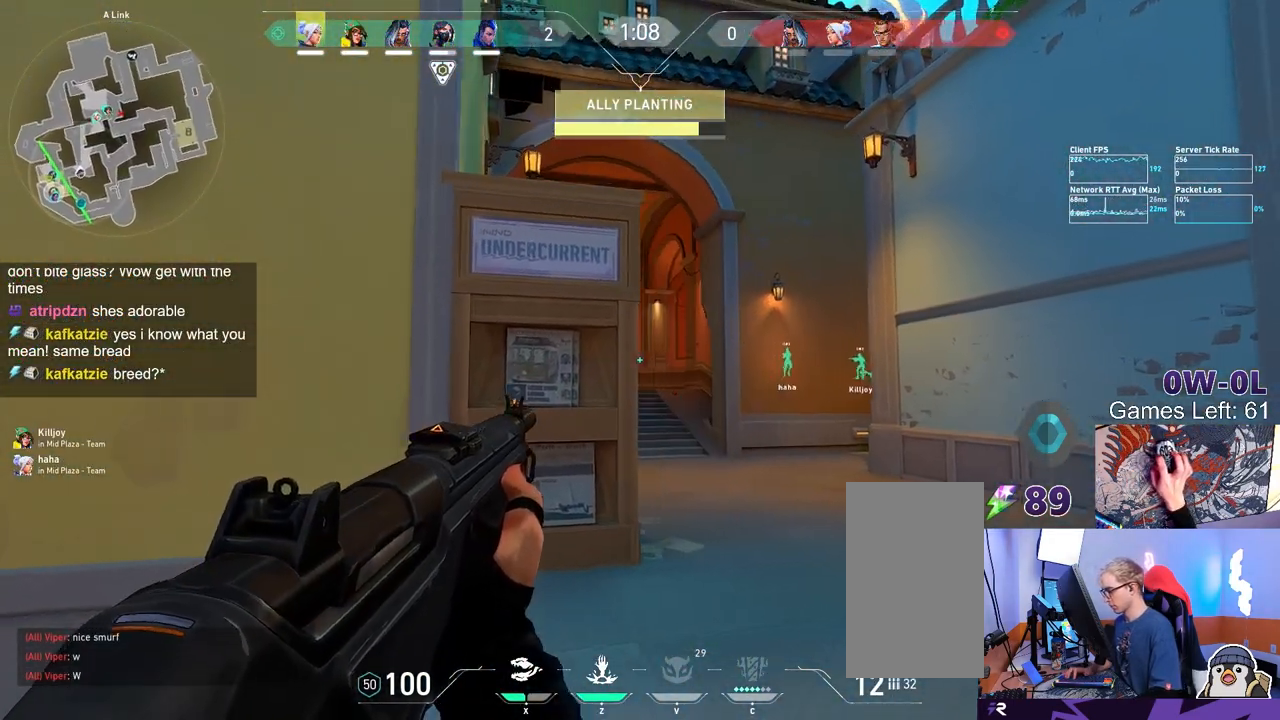
{"keys": ["d"], "mouse": [], "events": [[83, "a", "down"], [100, "d", "up"], [217, "d", "down"], [233, "a", "up"]]}
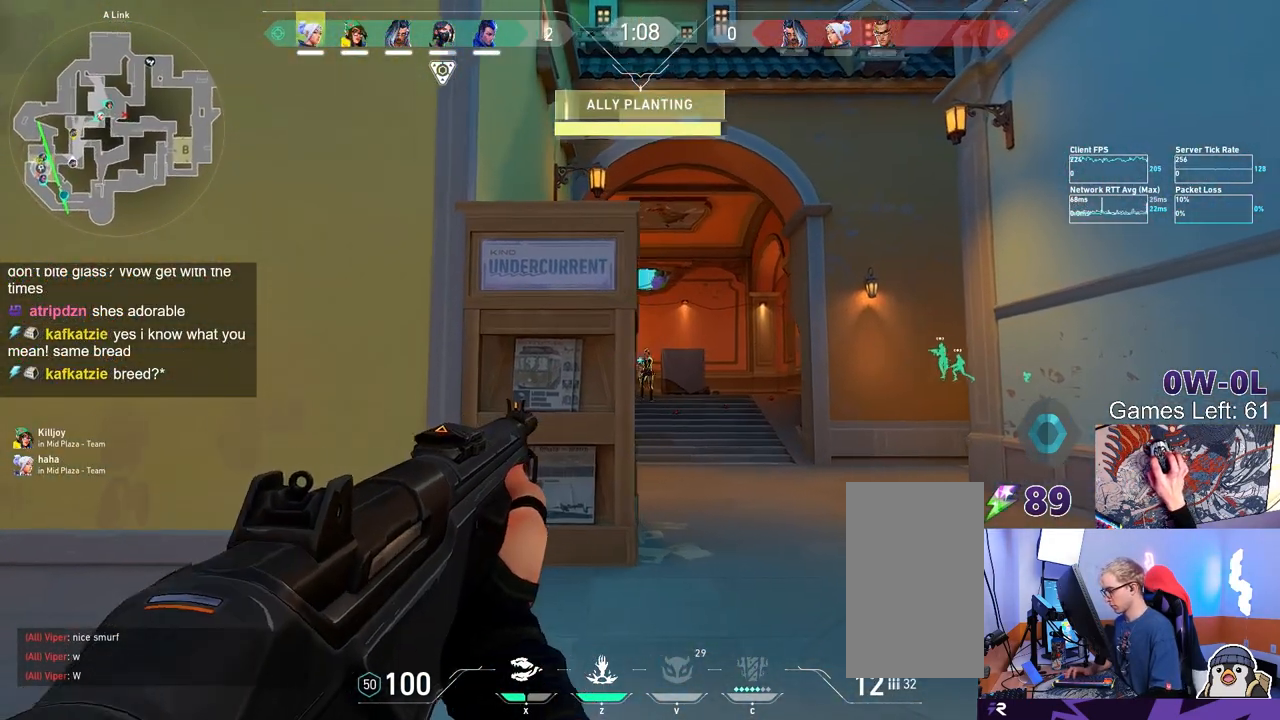
{"keys": ["d"], "mouse": ["left"], "events": [[33, "a", "down"], [67, "d", "up"], [117, "a", "up"], [200, "mouse_left", "down"], [233, "a", "down"], [317, "mouse_left", "up"], [367, "d", "down"], [383, "a", "up"], [483, "mouse_left", "down"]]}
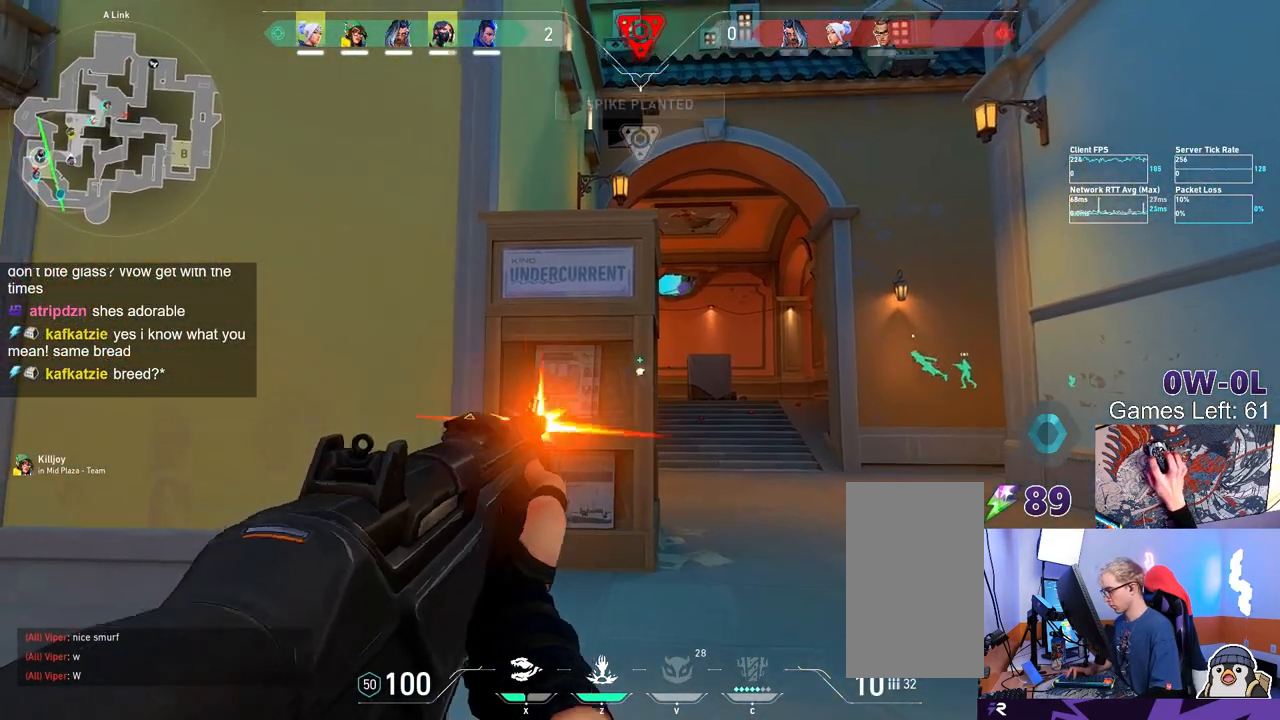
{"keys": ["d"], "mouse": ["mb5"], "events": [[67, "a", "down"], [100, "d", "up"], [100, "mouse_left", "up"], [383, "mouse_mb5", "down"], [467, "a", "up"], [467, "d", "down"]]}
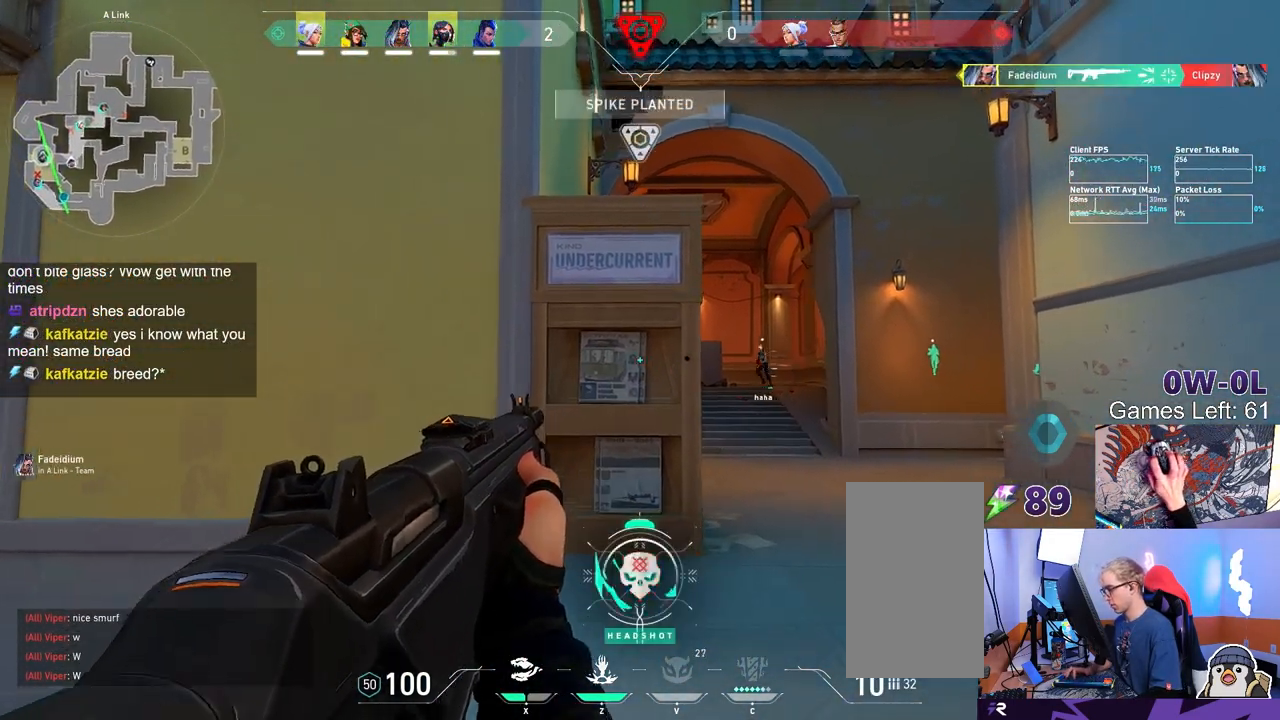
{"keys": ["d", "w"], "mouse": ["mb5"], "events": [[417, "w", "down"]]}
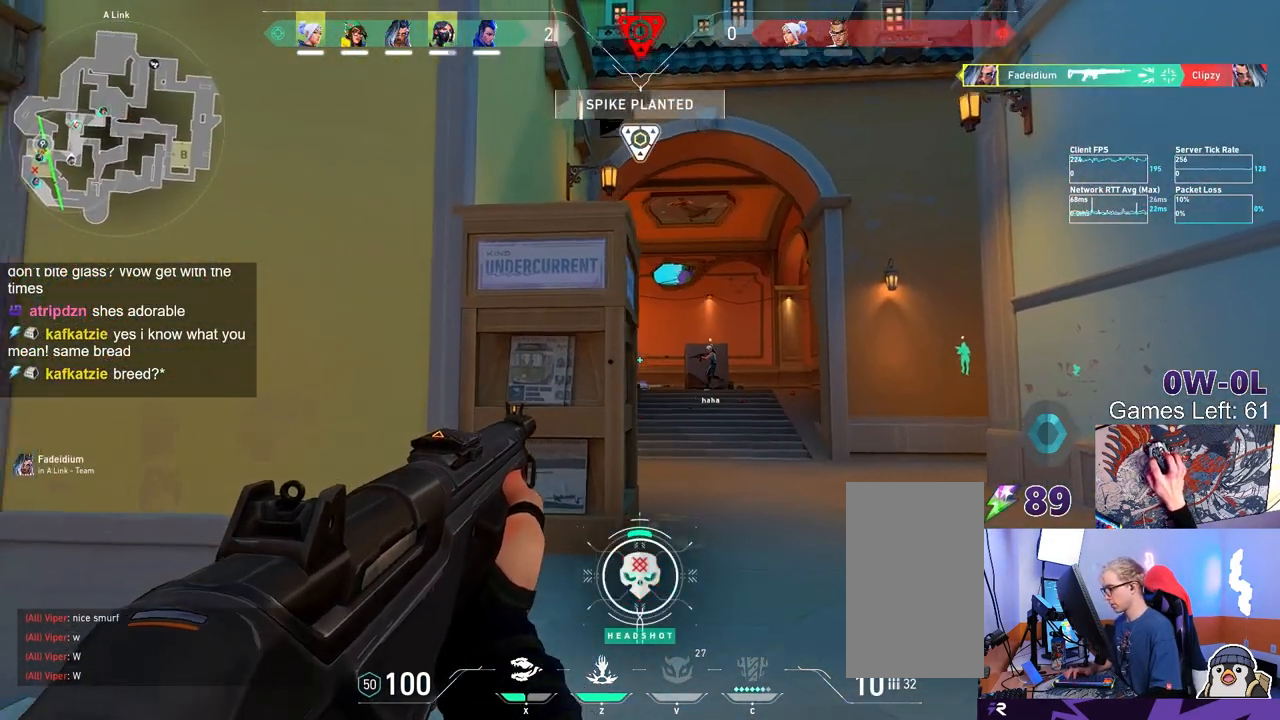
{"keys": ["w"], "mouse": ["mb5"], "events": [[67, "d", "up"]]}
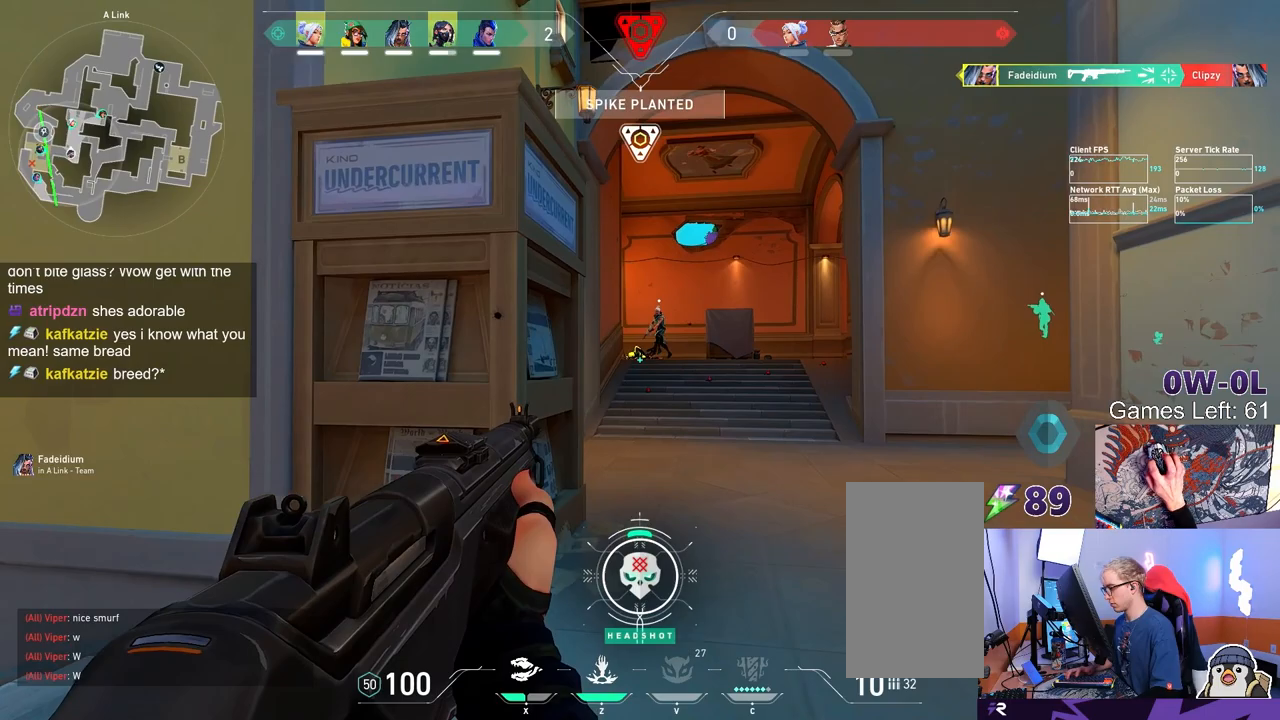
{"keys": ["d", "w"], "mouse": ["mb5"], "events": [[67, "a", "down"], [67, "w", "up"], [167, "w", "down"], [200, "a", "up"], [383, "d", "down"]]}
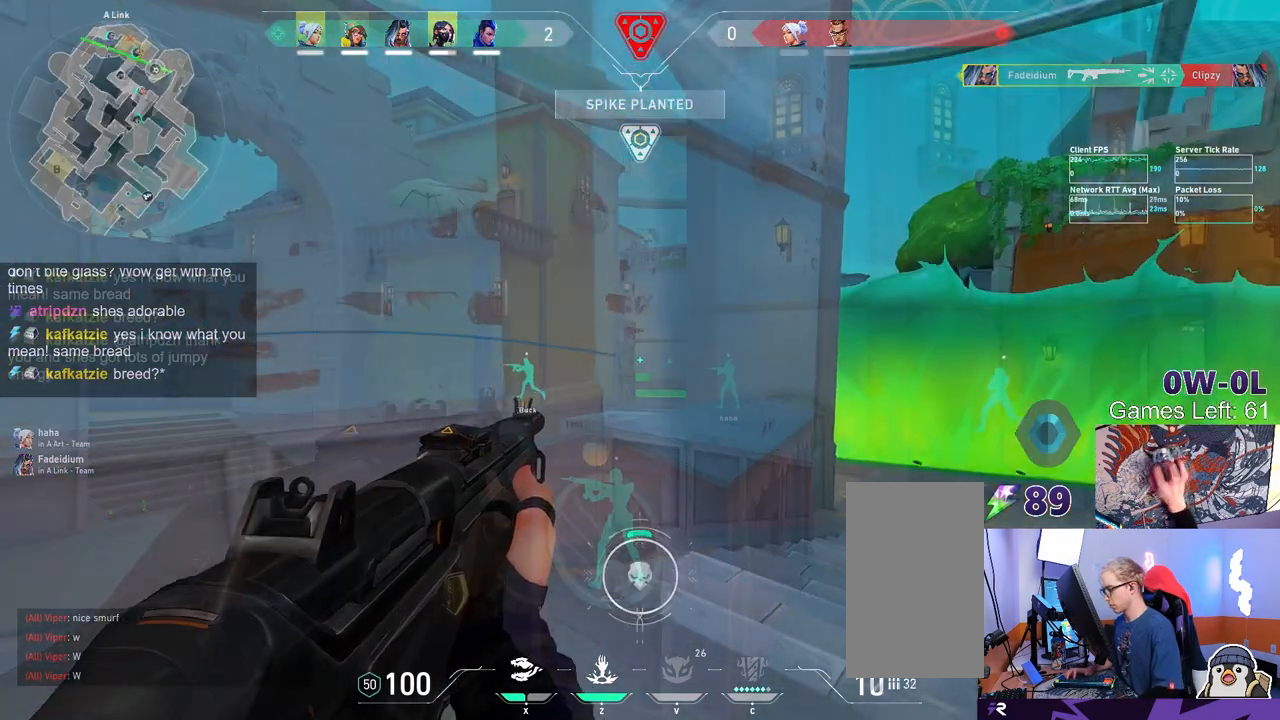
{"keys": ["a"], "mouse": [], "events": [[33, "a", "down"], [50, "d", "up"], [83, "mouse_mb5", "up"], [83, "w", "up"], [167, "a", "up"], [167, "d", "down"], [350, "a", "down"], [350, "d", "up"]]}
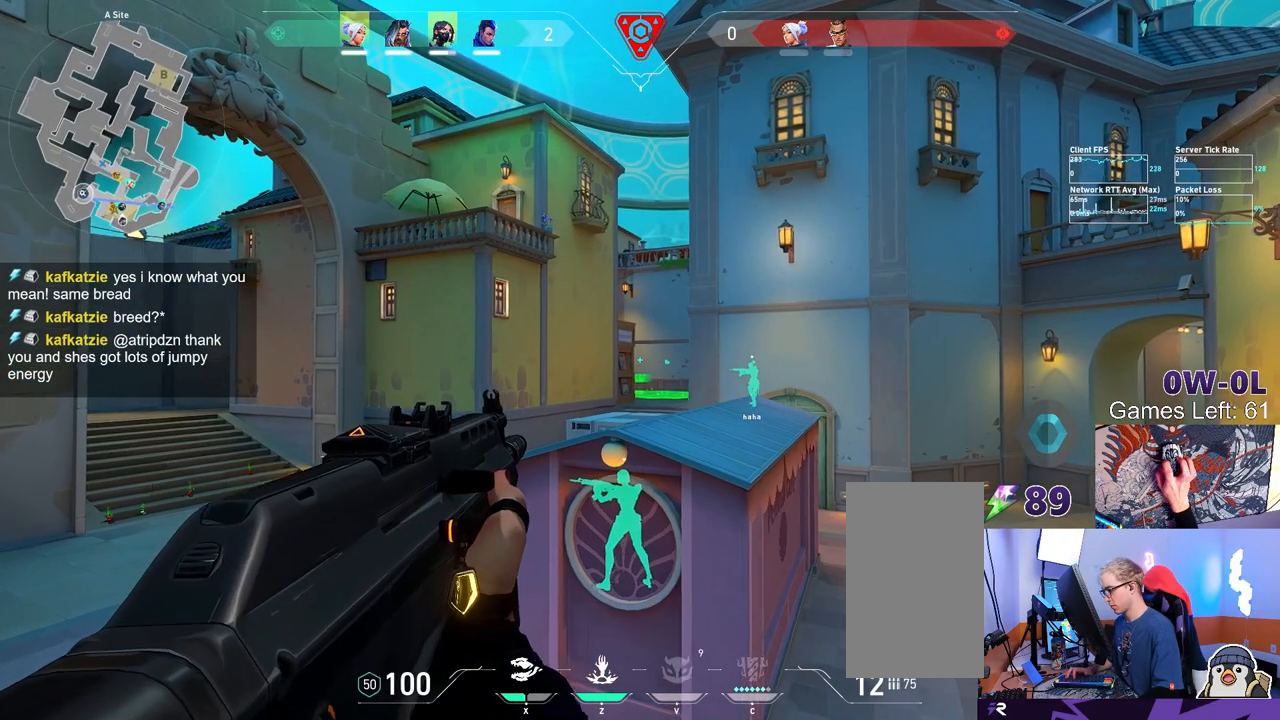
{"keys": ["d"], "mouse": [], "events": [[67, "d", "down"], [83, "a", "up"], [233, "a", "down"], [233, "d", "up"], [383, "d", "down"], [417, "a", "up"]]}
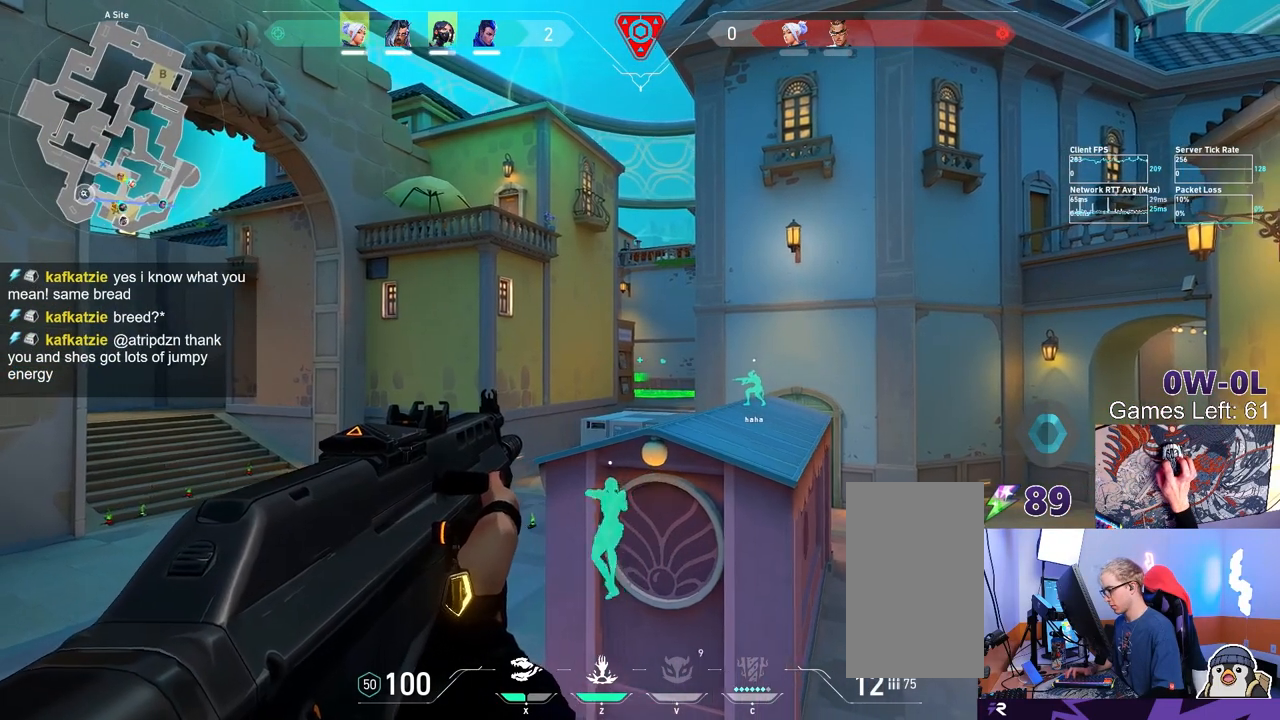
{"keys": ["a"], "mouse": [], "events": [[33, "a", "down"], [50, "d", "up"], [217, "d", "down"], [233, "a", "up"], [400, "a", "down"], [433, "d", "up"]]}